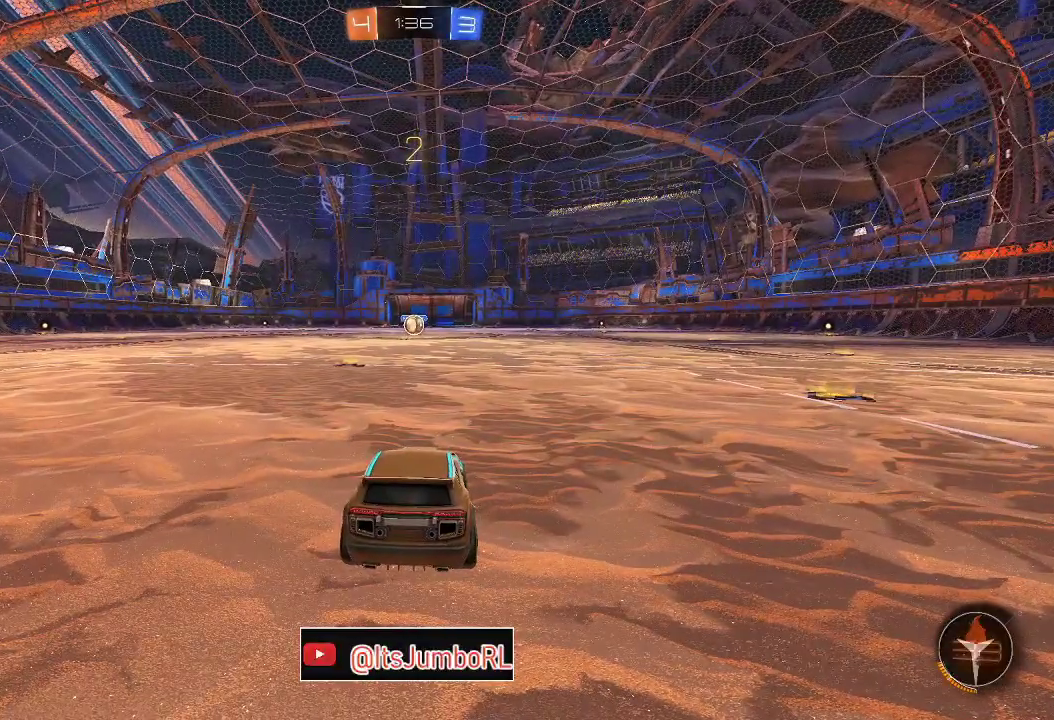
Gameplay with a controller (Xbox layout); each line is a JSON object with the inputs held at the frame after it (dt_ms = milliseconds from this image to that frame). "events" lists button and stick changes between this image and that frame as [ms after this image, input, new state], when the widget could be followed in between. Not read: L1.
{"dt_ms": 500, "buttons": [], "left_stick": "center", "right_stick": "center"}
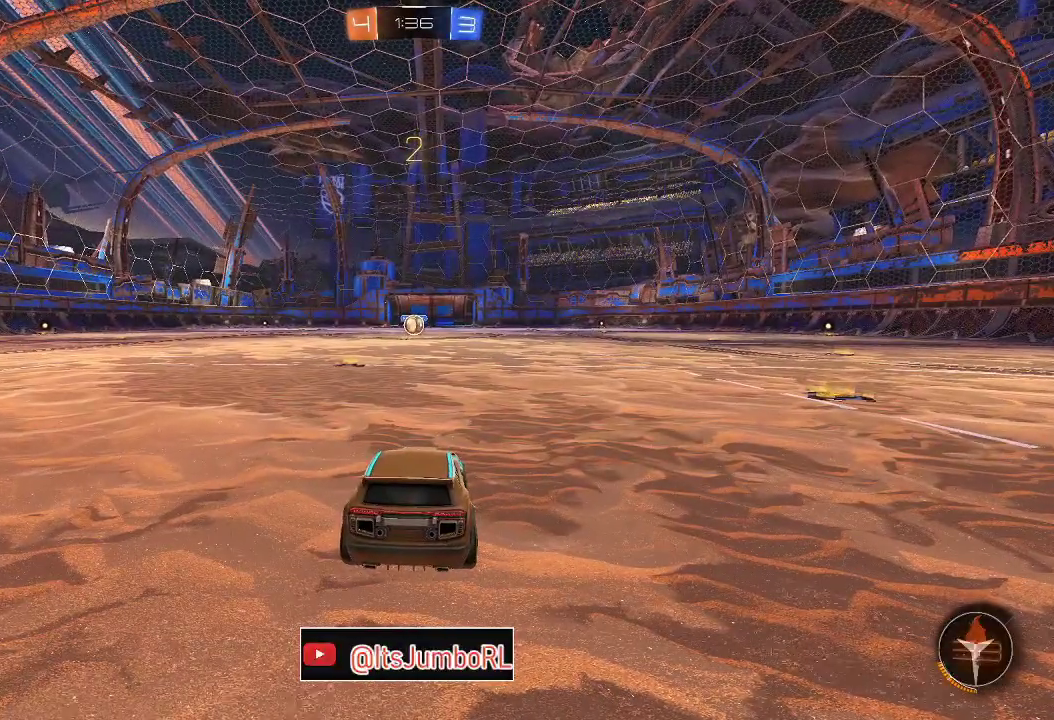
{"dt_ms": 500, "buttons": ["R2"], "left_stick": "center", "right_stick": "center", "events": [[83, "R2", "down"]]}
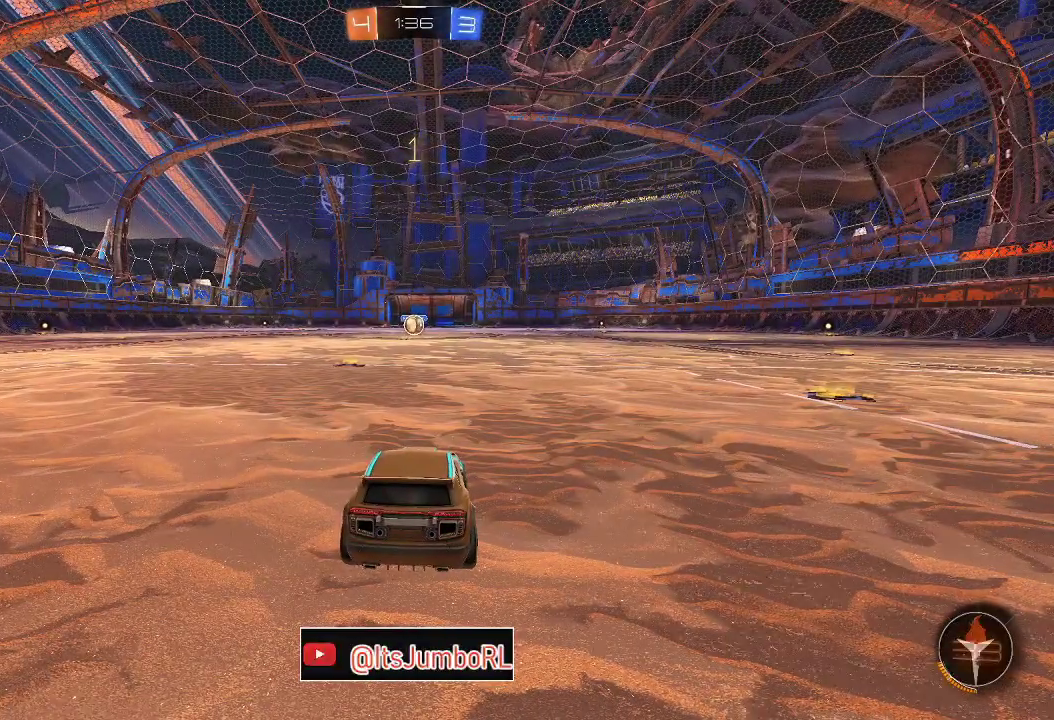
{"dt_ms": 500, "buttons": ["B", "R2"], "left_stick": "center", "right_stick": "center", "events": [[183, "left_stick", "left"], [250, "left_stick", "center"], [267, "B", "down"]]}
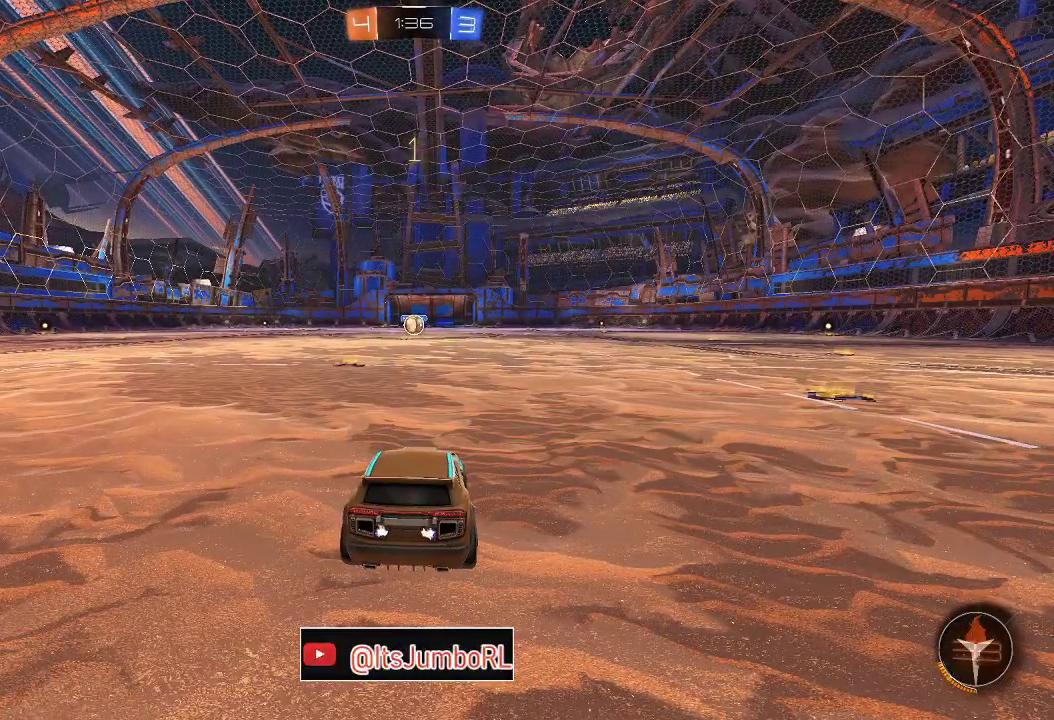
{"dt_ms": 300, "buttons": ["B", "R2"], "left_stick": "center", "right_stick": "center", "events": [[83, "left_stick", "left"], [233, "left_stick", "center"]]}
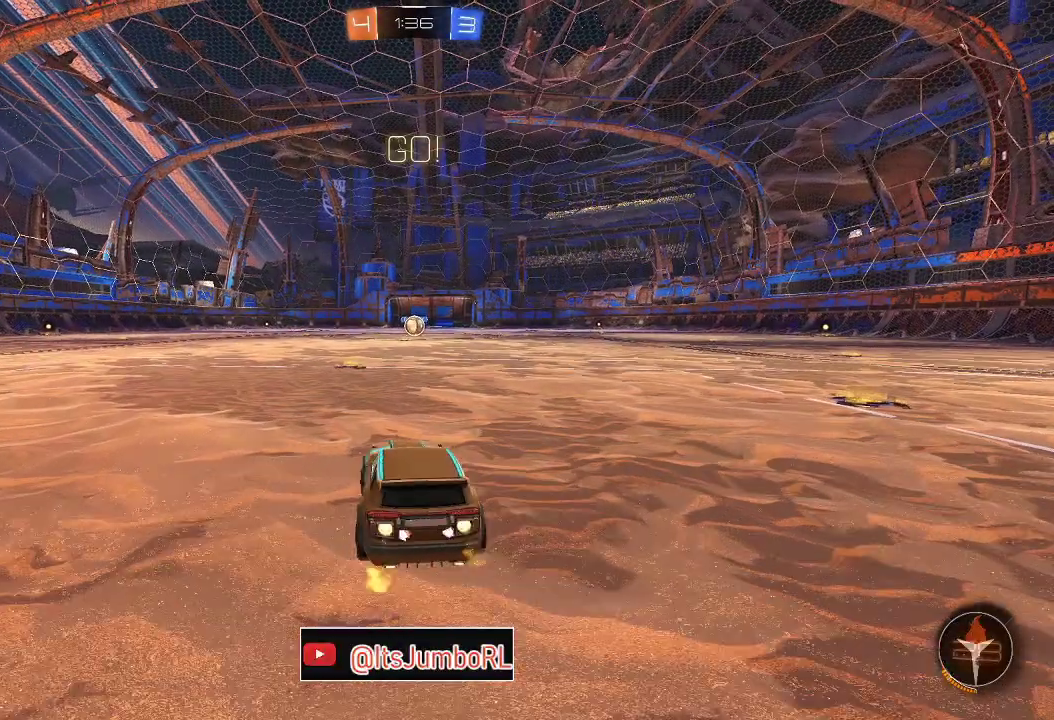
{"dt_ms": 800, "buttons": ["A", "B", "R2"], "left_stick": "down-right", "right_stick": "center", "events": [[567, "A", "down"], [567, "left_stick", "up"], [650, "A", "up"], [700, "A", "down"], [750, "left_stick", "down-right"]]}
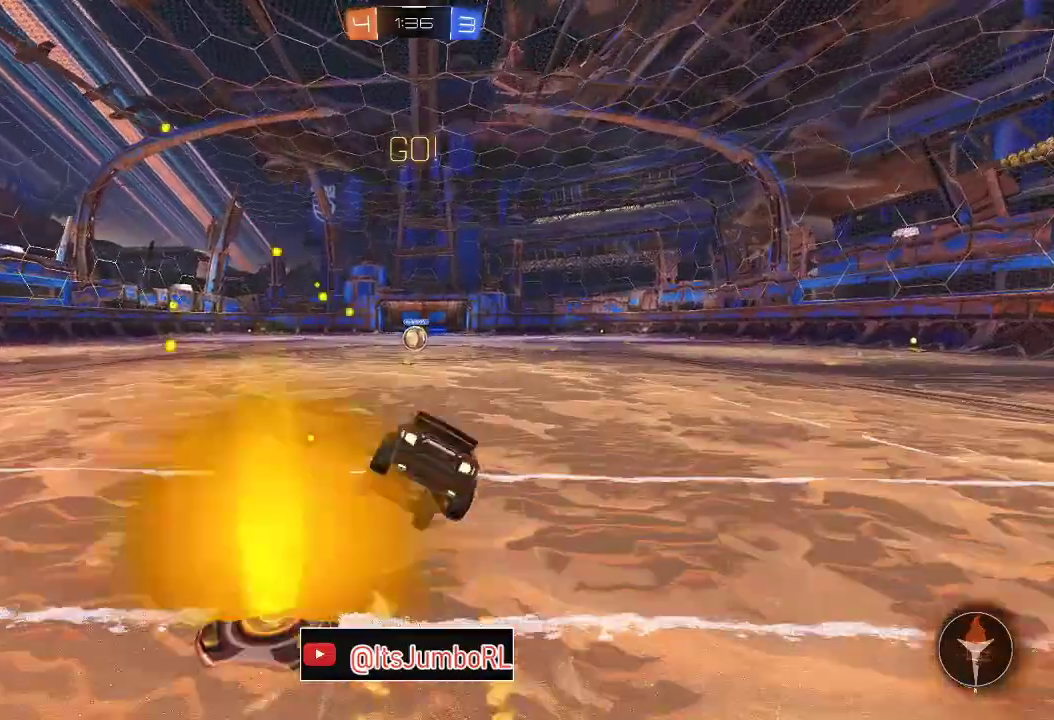
{"dt_ms": 400, "buttons": ["B", "R2"], "left_stick": "down-right", "right_stick": "center", "events": [[50, "A", "up"], [50, "left_stick", "down"], [250, "left_stick", "down-right"]]}
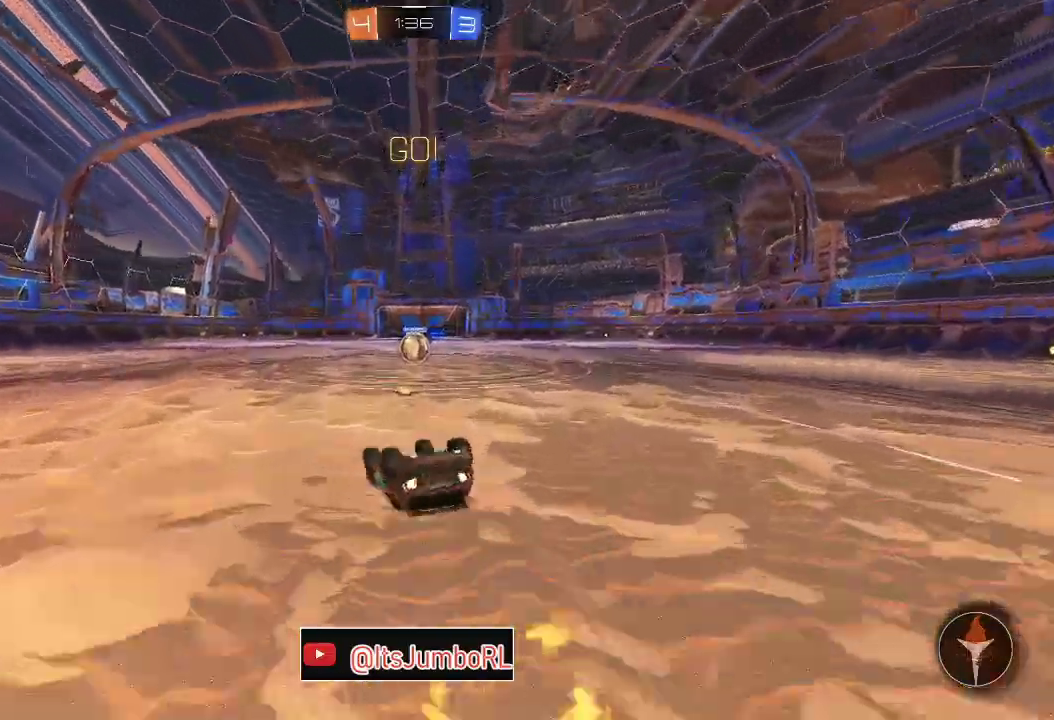
{"dt_ms": 400, "buttons": ["X", "R2"], "left_stick": "right", "right_stick": "center", "events": [[17, "B", "up"], [117, "X", "down"], [350, "left_stick", "right"]]}
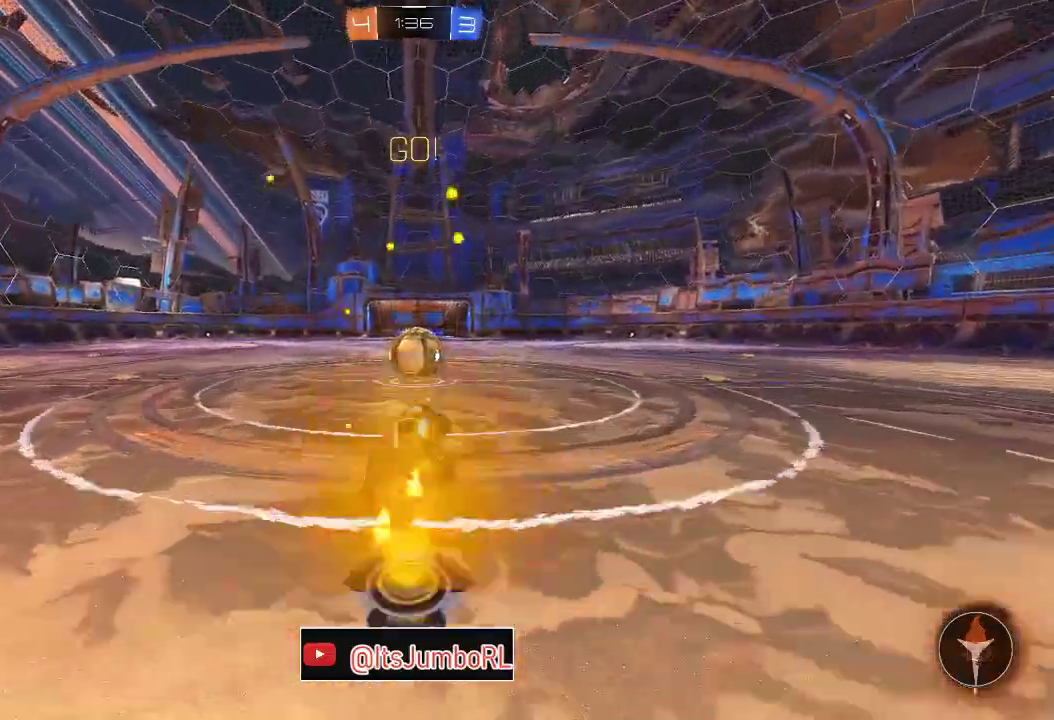
{"dt_ms": 800, "buttons": ["A", "R2"], "left_stick": "left", "right_stick": "center", "events": [[17, "left_stick", "up-right"], [117, "X", "up"], [317, "A", "down"], [350, "left_stick", "up-left"], [417, "left_stick", "left"]]}
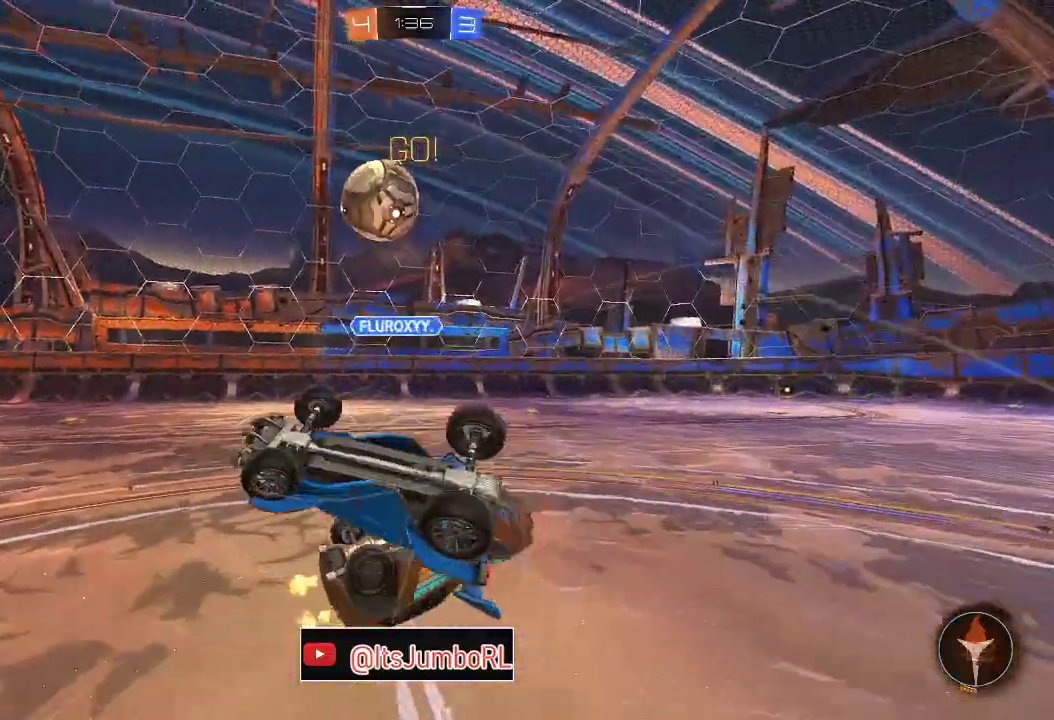
{"dt_ms": 300, "buttons": ["R2"], "left_stick": "left", "right_stick": "center", "events": [[33, "A", "up"]]}
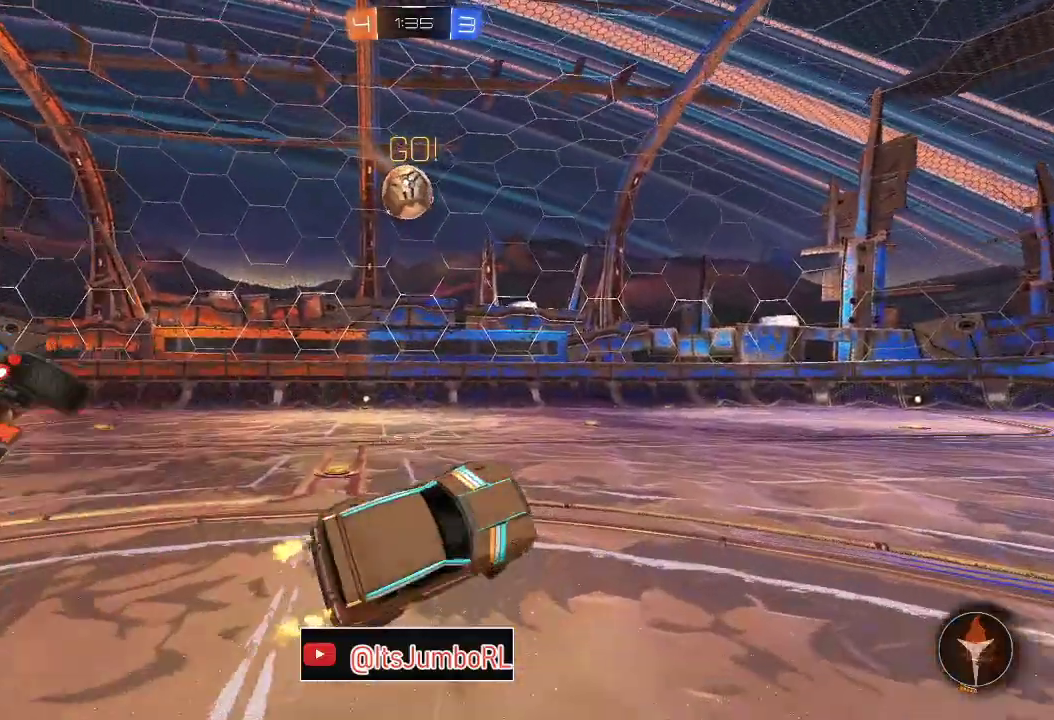
{"dt_ms": 400, "buttons": ["R2"], "left_stick": "left", "right_stick": "center", "events": [[50, "R2", "up"], [283, "R2", "down"]]}
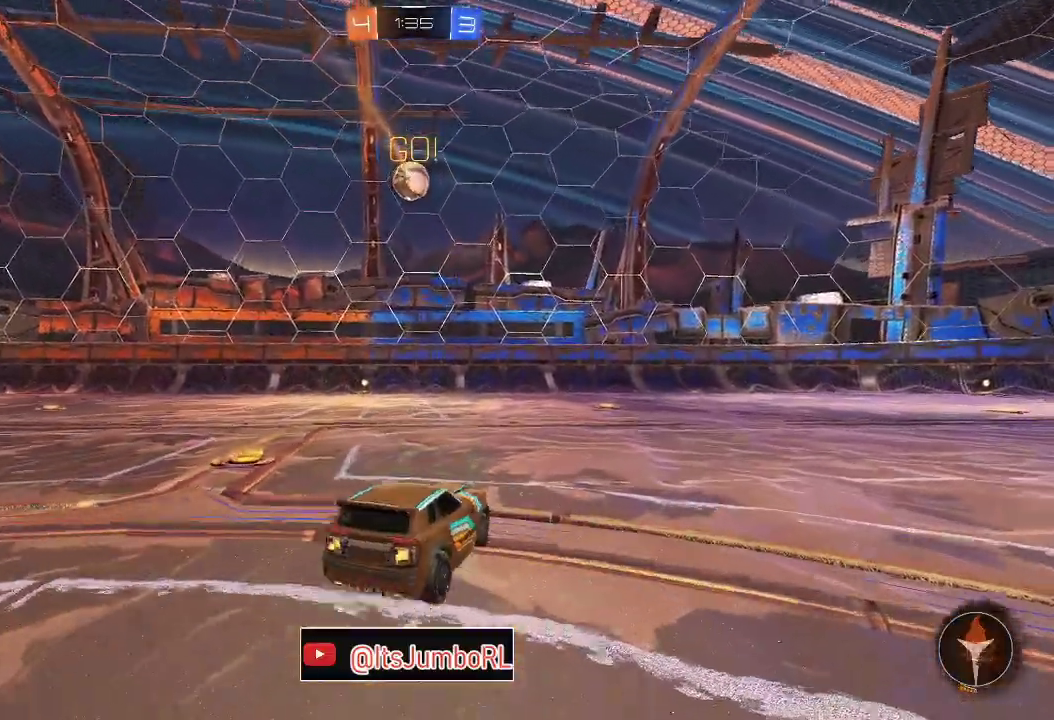
{"dt_ms": 800, "buttons": [], "left_stick": "center", "right_stick": "center", "events": [[167, "left_stick", "center"], [233, "R2", "up"]]}
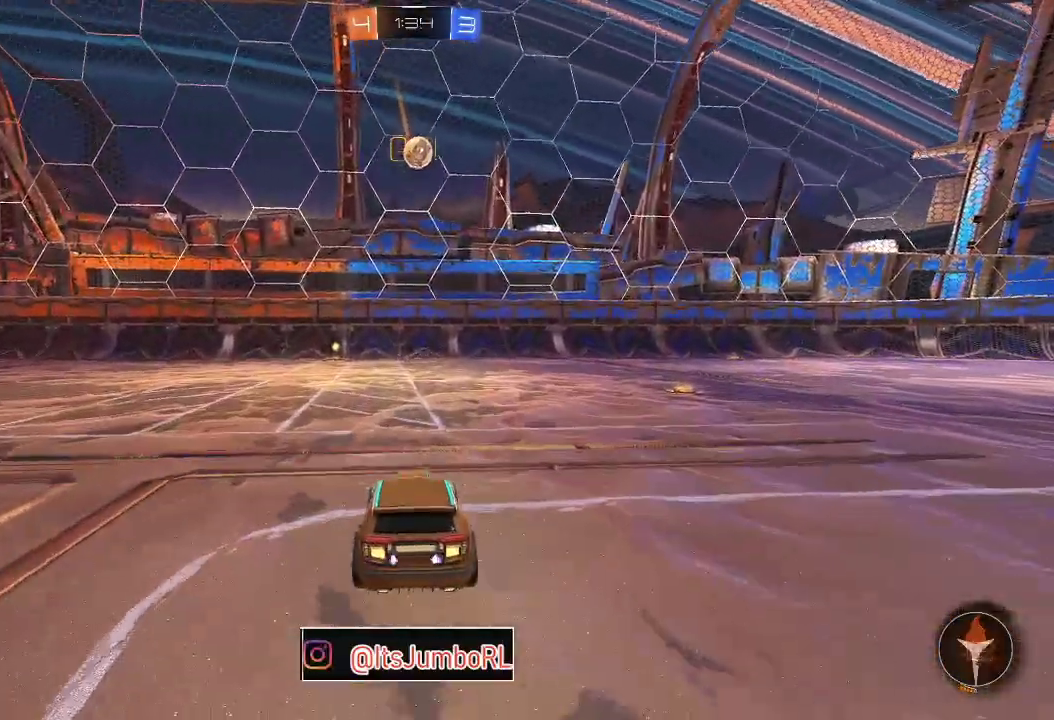
{"dt_ms": 300, "buttons": ["L2"], "left_stick": "down-left", "right_stick": "center", "events": [[50, "L2", "down"], [167, "left_stick", "down-left"]]}
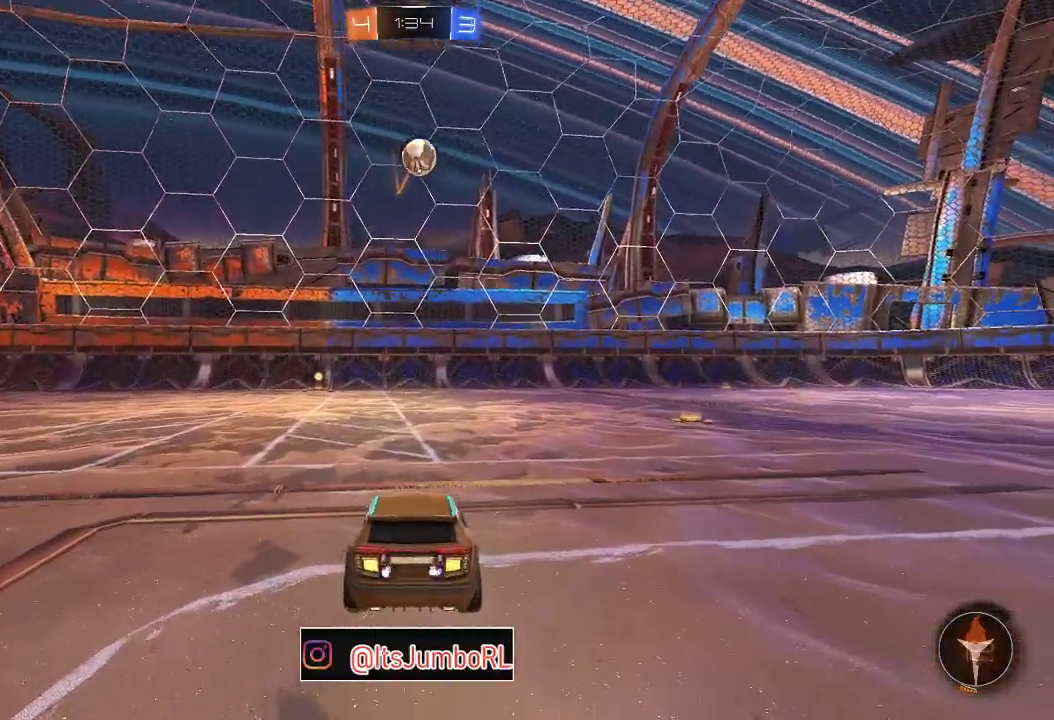
{"dt_ms": 500, "buttons": ["R2"], "left_stick": "center", "right_stick": "center", "events": [[167, "left_stick", "left"], [317, "left_stick", "center"], [367, "L2", "up"], [367, "R2", "down"]]}
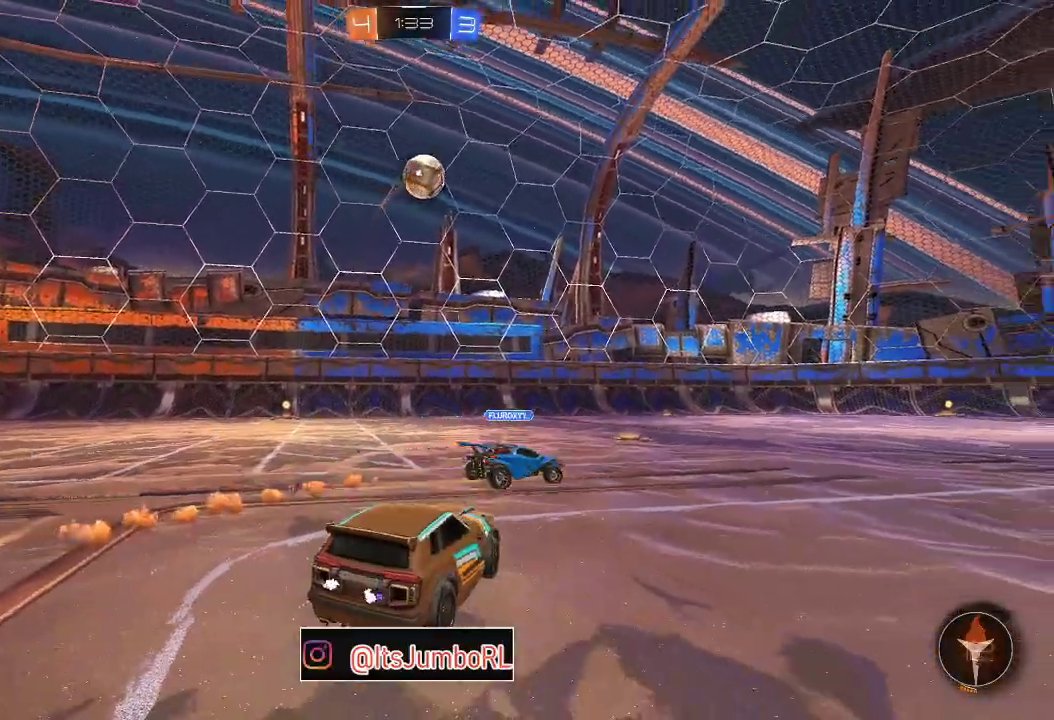
{"dt_ms": 500, "buttons": ["R2"], "left_stick": "down-right", "right_stick": "center", "events": [[50, "left_stick", "right"], [167, "left_stick", "center"], [267, "R2", "up"], [400, "R2", "down"], [483, "left_stick", "down-right"]]}
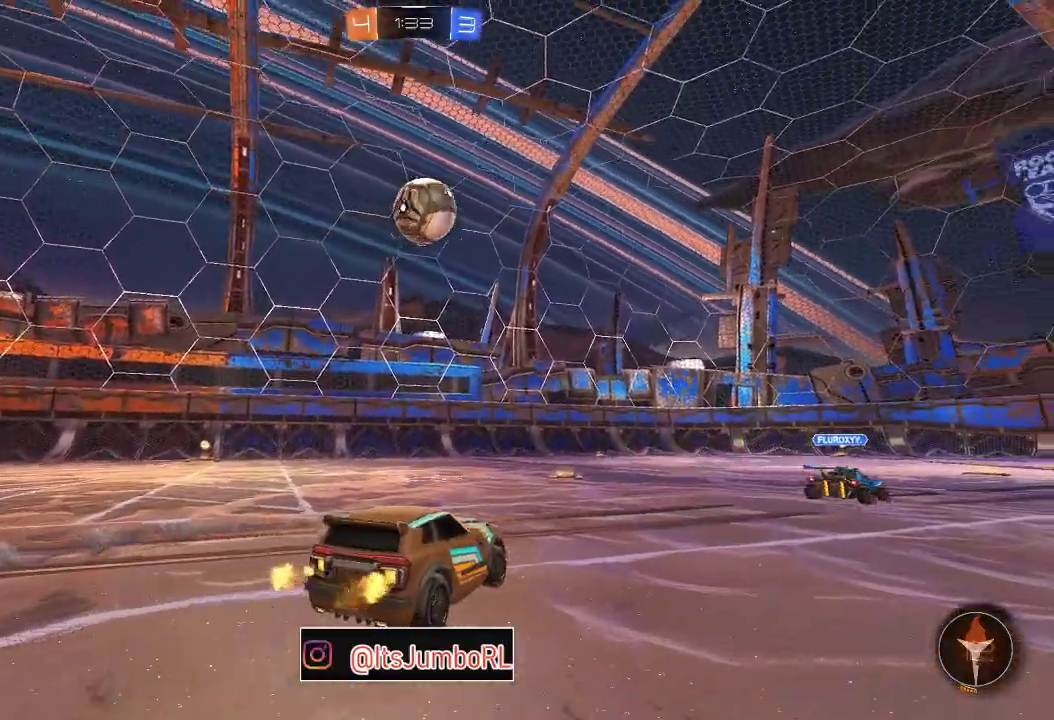
{"dt_ms": 300, "buttons": ["R2"], "left_stick": "left", "right_stick": "center", "events": [[17, "A", "down"], [67, "left_stick", "down"], [167, "B", "down"], [167, "left_stick", "down-left"], [183, "A", "up"], [250, "B", "up"], [267, "left_stick", "left"]]}
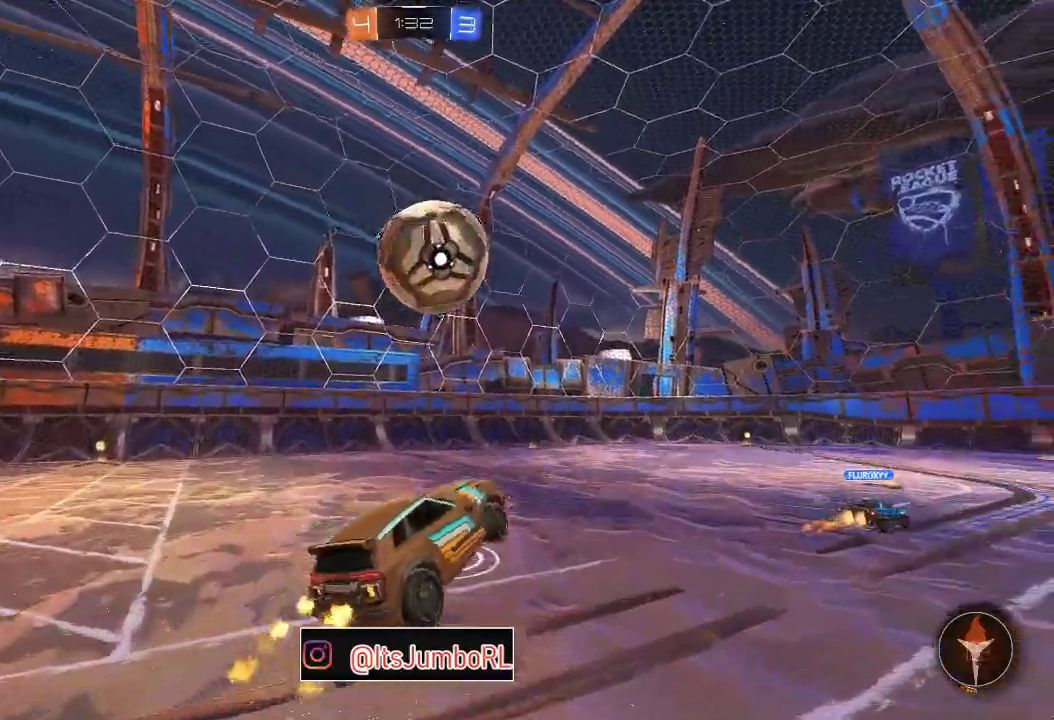
{"dt_ms": 800, "buttons": ["R1"], "left_stick": "down-right", "right_stick": "center", "events": [[100, "left_stick", "up"], [200, "A", "down"], [283, "left_stick", "down-right"], [550, "R2", "up"], [633, "A", "up"], [667, "R1", "down"]]}
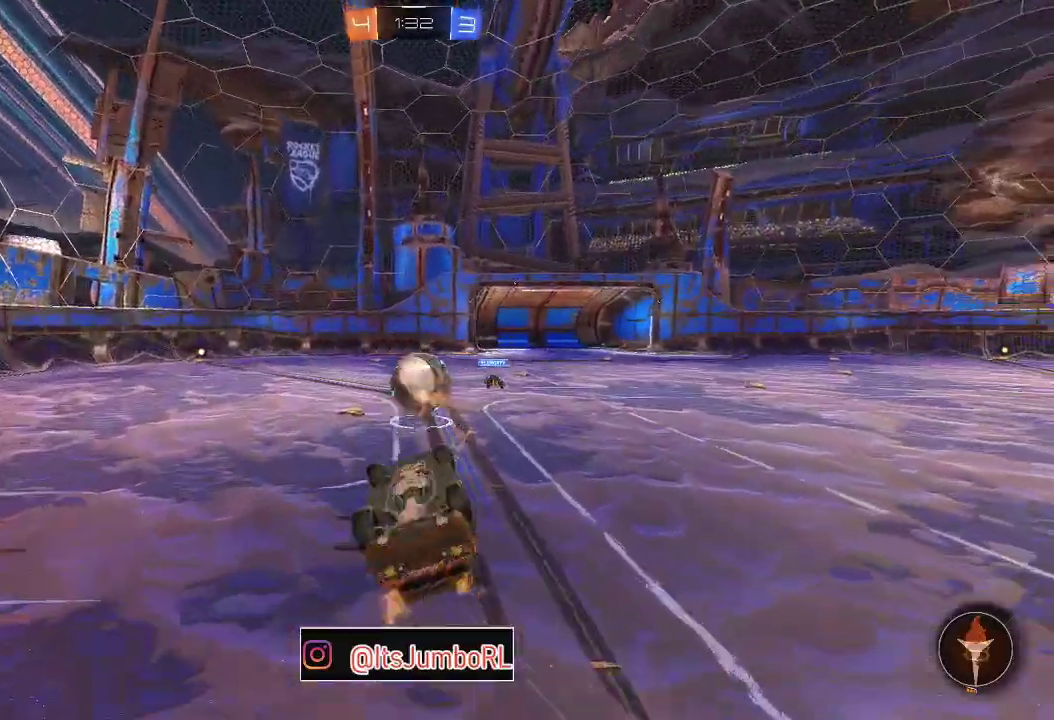
{"dt_ms": 400, "buttons": ["R1"], "left_stick": "up-right", "right_stick": "center", "events": [[183, "left_stick", "right"], [233, "left_stick", "up-right"]]}
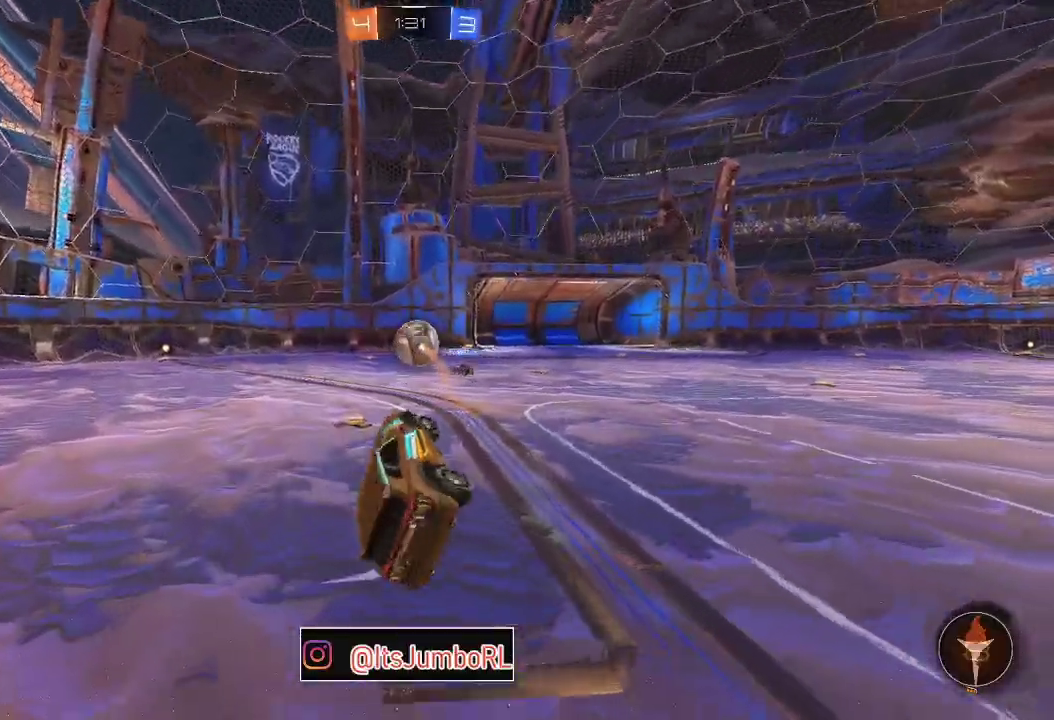
{"dt_ms": 400, "buttons": ["R2"], "left_stick": "center", "right_stick": "center", "events": [[33, "left_stick", "center"], [167, "R1", "up"], [300, "R2", "down"]]}
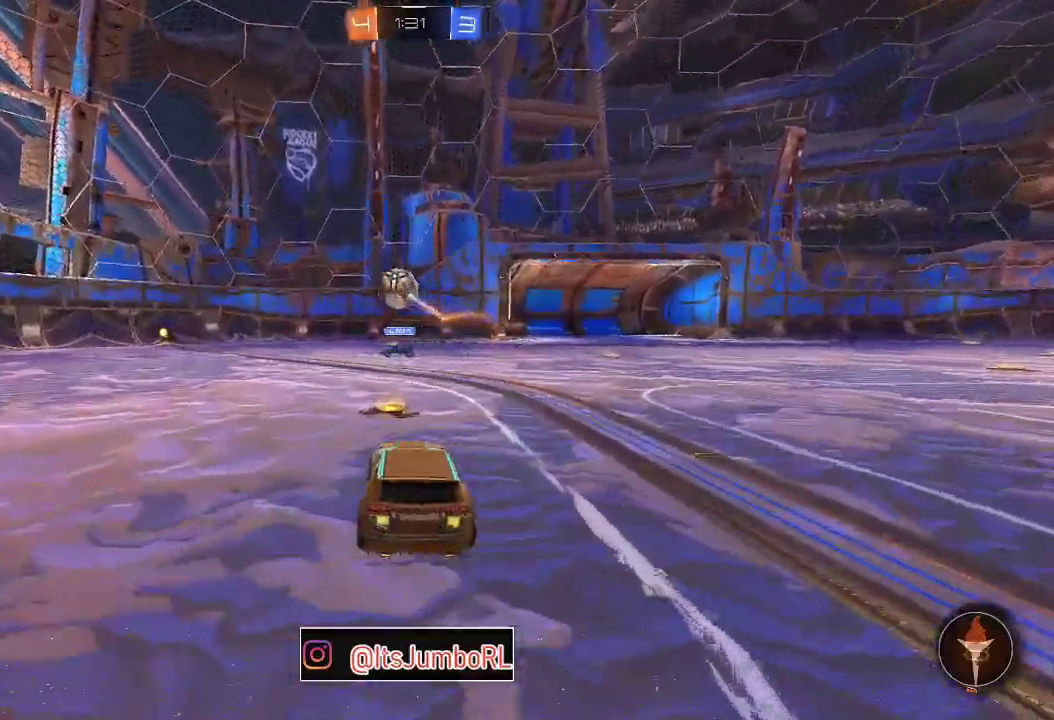
{"dt_ms": 800, "buttons": ["R2"], "left_stick": "center", "right_stick": "center", "events": [[100, "left_stick", "left"], [317, "left_stick", "center"], [400, "left_stick", "left"], [800, "left_stick", "center"]]}
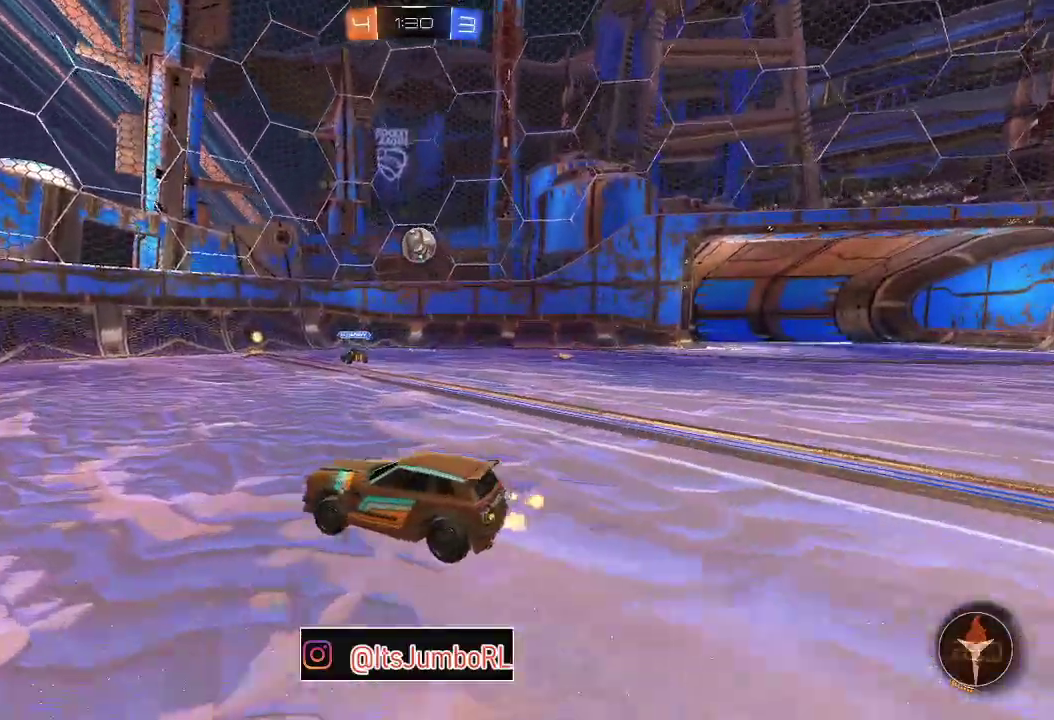
{"dt_ms": 300, "buttons": ["R2"], "left_stick": "center", "right_stick": "center", "events": [[50, "left_stick", "right"], [167, "left_stick", "center"]]}
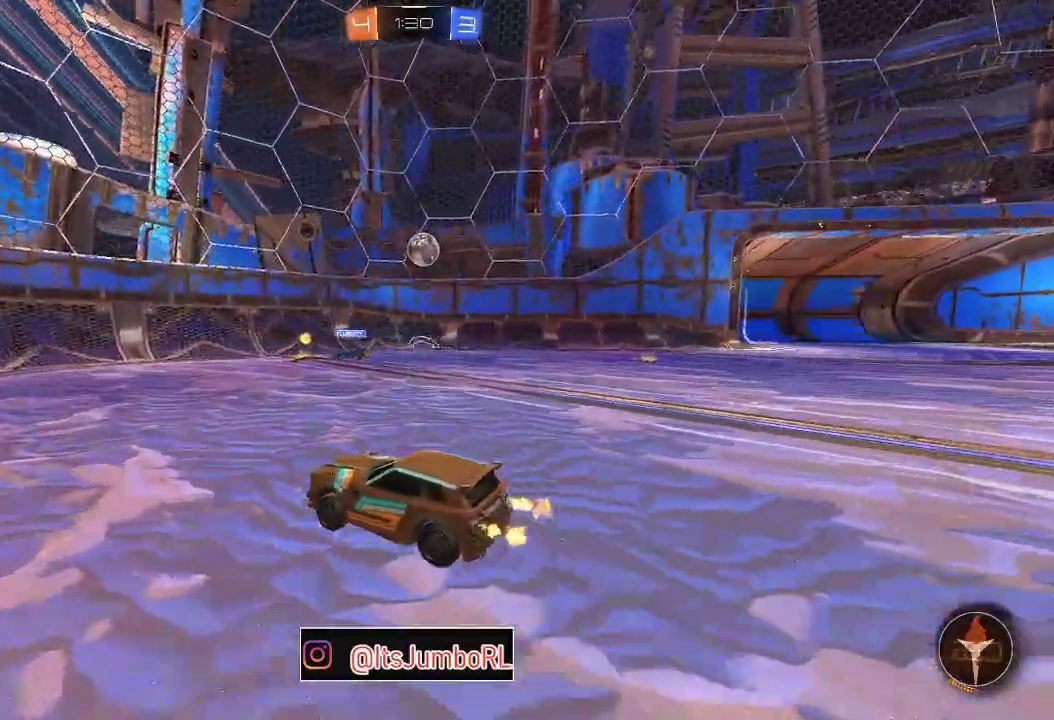
{"dt_ms": 500, "buttons": [], "left_stick": "center", "right_stick": "center", "events": [[33, "left_stick", "right"], [333, "R2", "up"], [367, "left_stick", "center"]]}
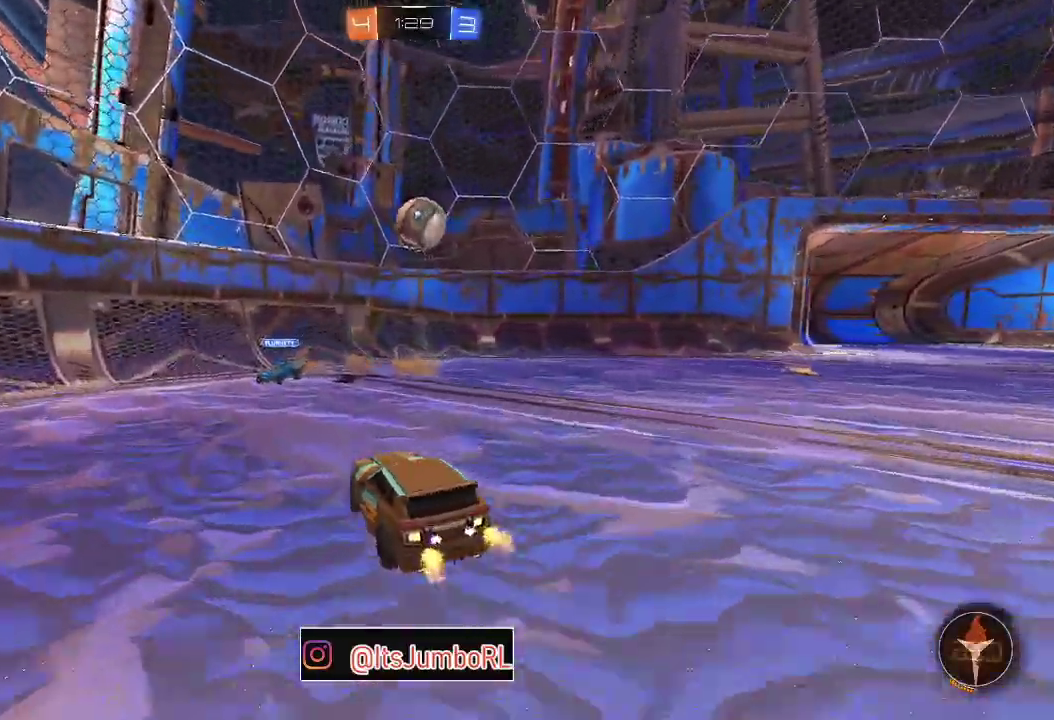
{"dt_ms": 500, "buttons": [], "left_stick": "center", "right_stick": "center", "events": [[50, "R2", "down"], [67, "left_stick", "right"], [167, "A", "down"], [183, "left_stick", "down-right"], [300, "left_stick", "right"], [350, "A", "up"], [350, "left_stick", "center"], [483, "R2", "up"]]}
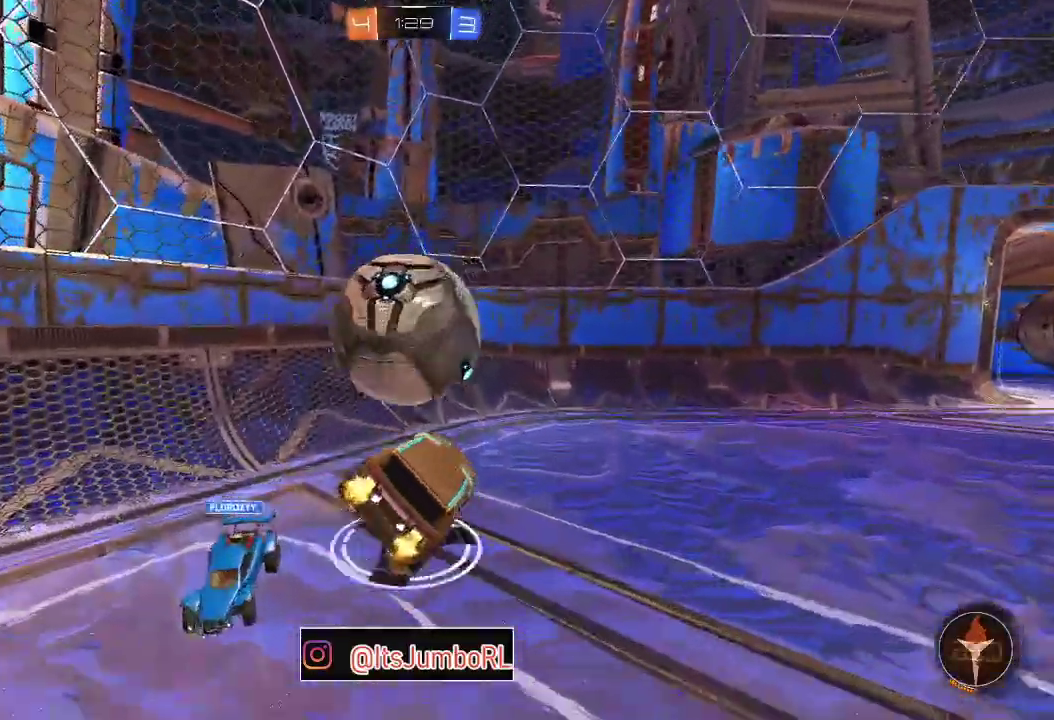
{"dt_ms": 300, "buttons": ["R2"], "left_stick": "right", "right_stick": "center", "events": [[117, "left_stick", "right"], [300, "R2", "down"]]}
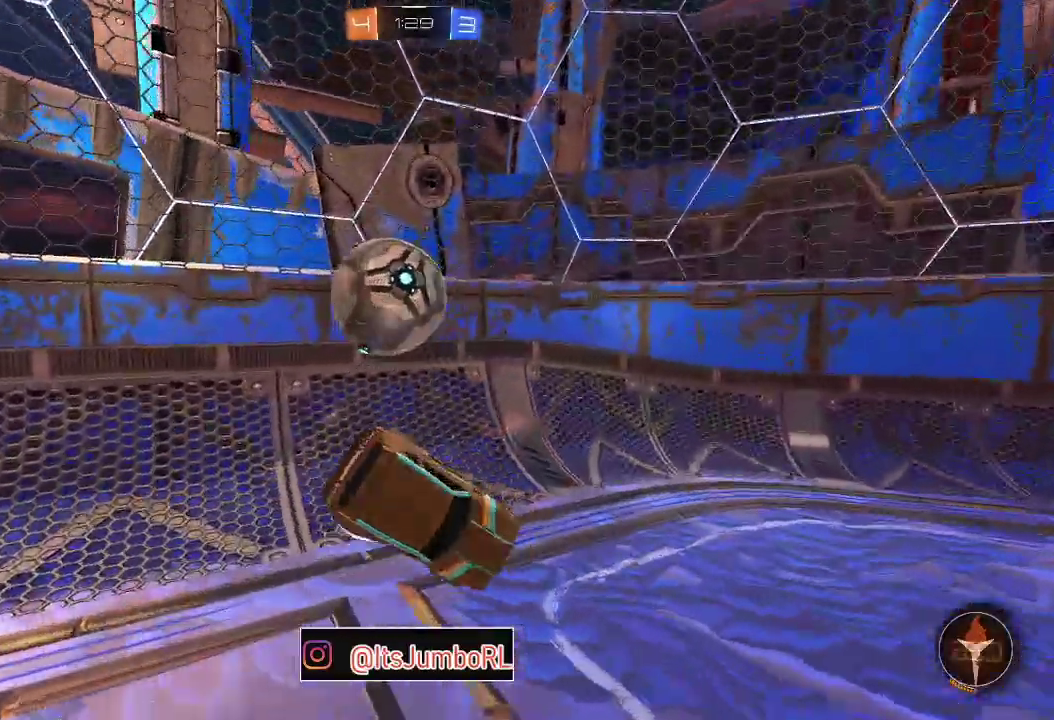
{"dt_ms": 800, "buttons": ["R2"], "left_stick": "center", "right_stick": "center", "events": [[50, "left_stick", "down-right"], [117, "left_stick", "down-left"], [317, "left_stick", "left"], [383, "R2", "up"], [500, "left_stick", "down-left"], [533, "R2", "down"], [617, "left_stick", "center"]]}
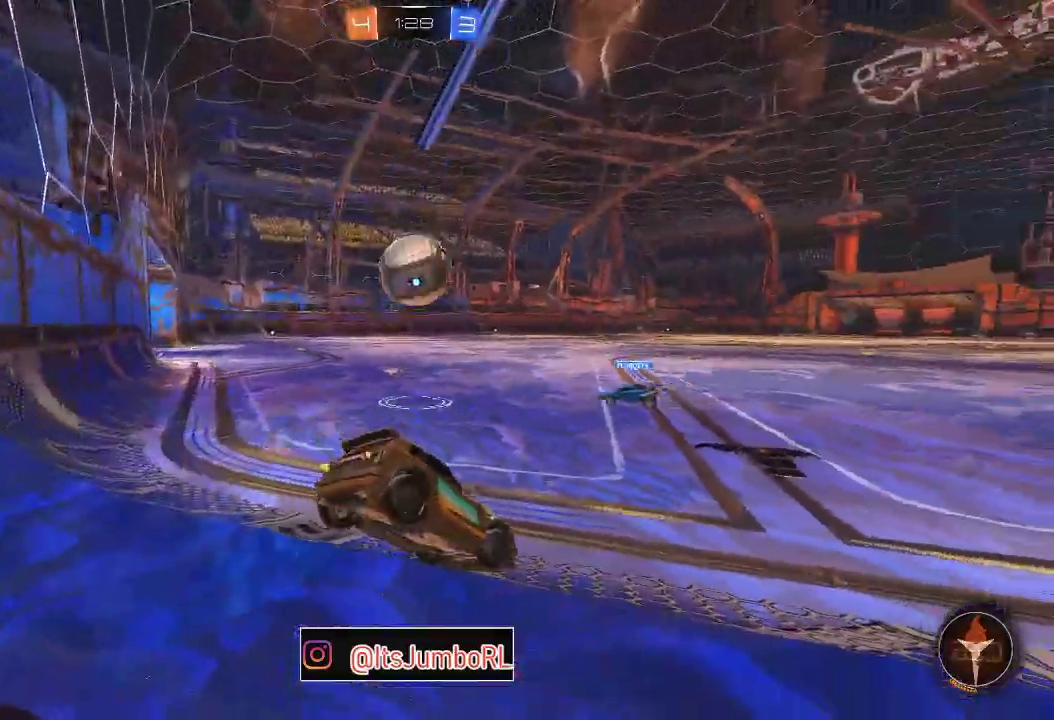
{"dt_ms": 400, "buttons": ["B", "R2"], "left_stick": "left", "right_stick": "center", "events": [[17, "B", "down"], [83, "left_stick", "left"], [233, "left_stick", "center"], [333, "left_stick", "left"]]}
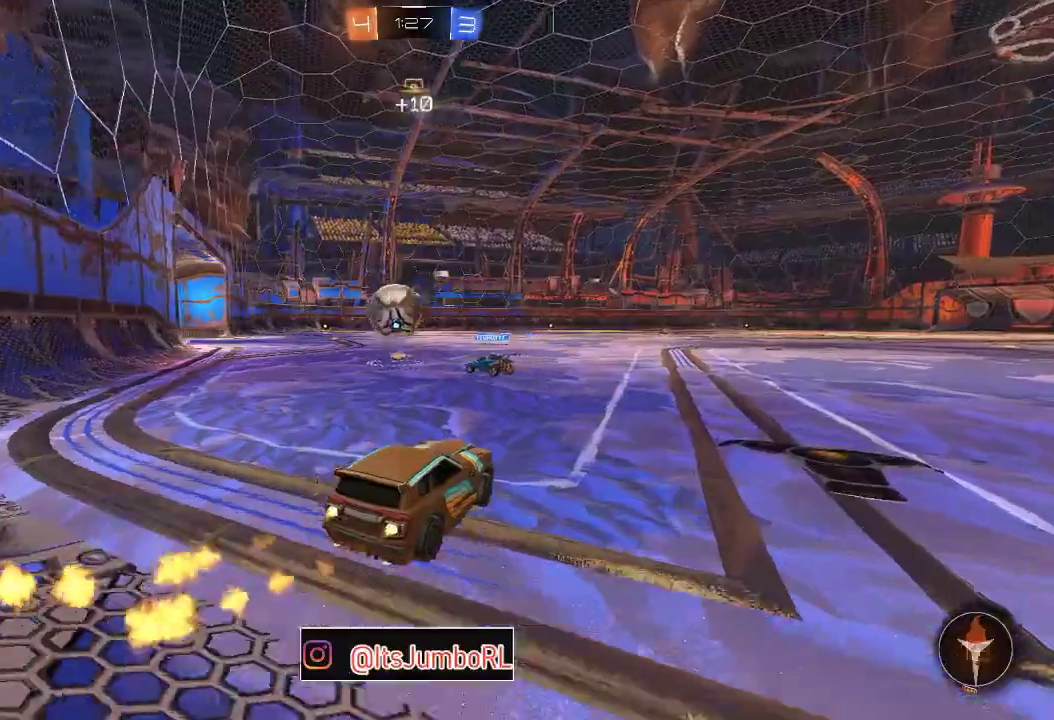
{"dt_ms": 500, "buttons": ["B", "R2"], "left_stick": "up-right", "right_stick": "center", "events": [[350, "left_stick", "center"], [467, "left_stick", "up-right"]]}
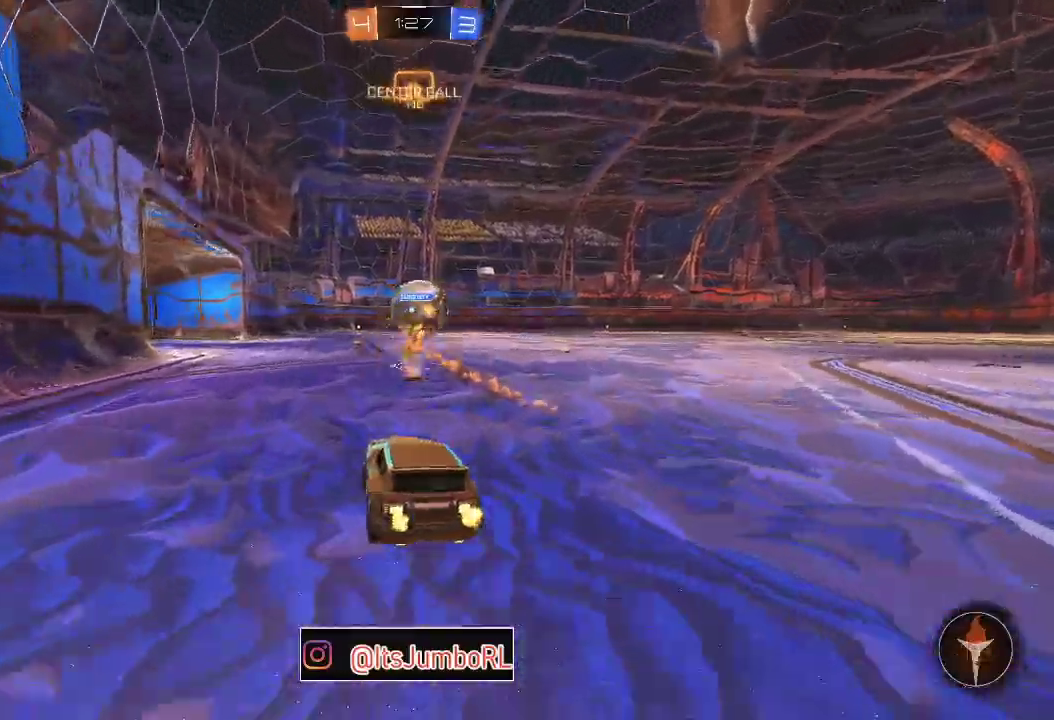
{"dt_ms": 500, "buttons": ["A", "B", "R2"], "left_stick": "up-left", "right_stick": "center", "events": [[117, "left_stick", "center"], [233, "left_stick", "up-right"], [383, "left_stick", "center"], [467, "A", "down"], [467, "left_stick", "up-left"]]}
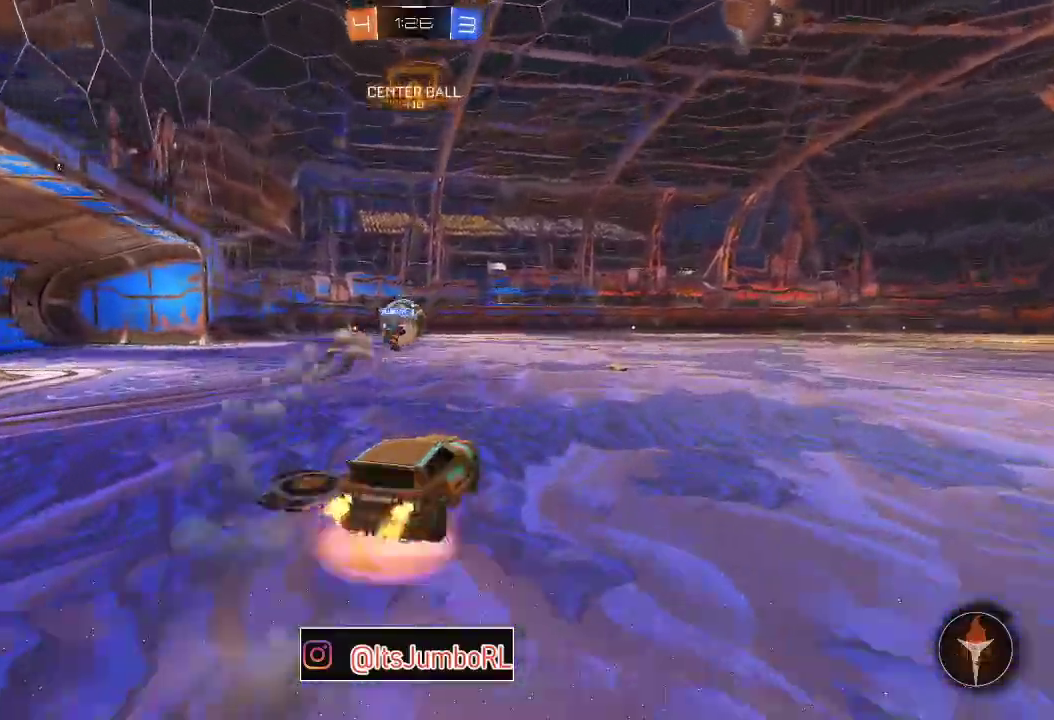
{"dt_ms": 300, "buttons": ["B", "R2"], "left_stick": "down", "right_stick": "center", "events": [[33, "left_stick", "up"], [83, "B", "up"], [83, "left_stick", "up-right"], [167, "B", "down"], [200, "left_stick", "down-right"], [250, "left_stick", "down"], [300, "A", "up"]]}
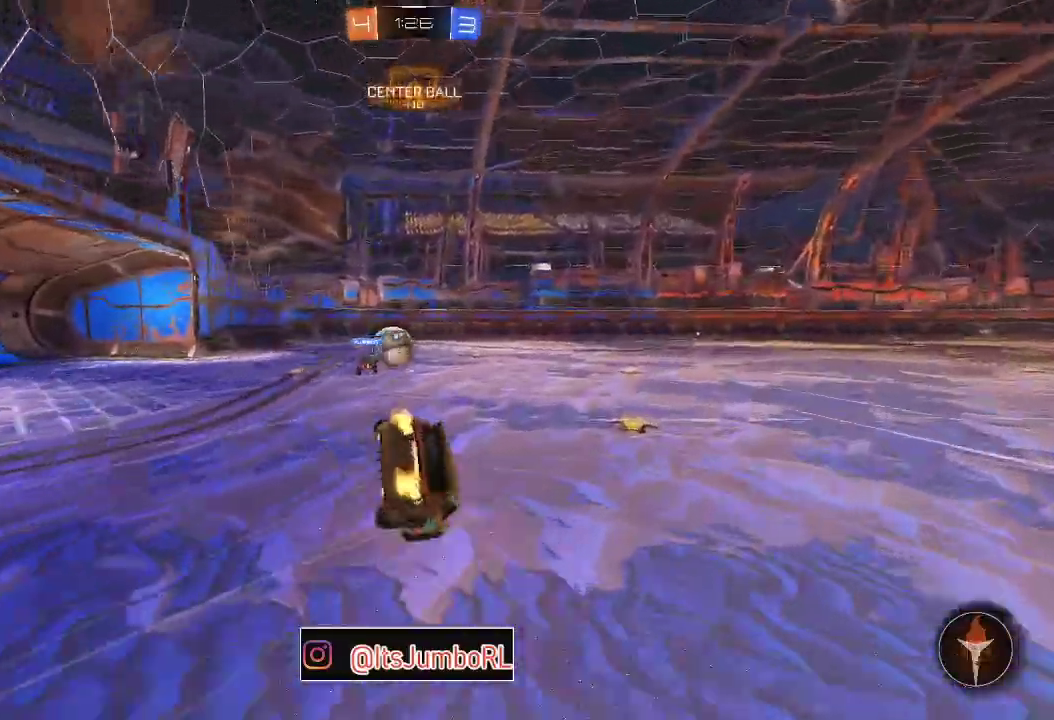
{"dt_ms": 700, "buttons": ["B", "R2"], "left_stick": "up-right", "right_stick": "center", "events": [[117, "left_stick", "down-right"], [300, "left_stick", "right"], [433, "left_stick", "down-right"], [600, "left_stick", "up-right"]]}